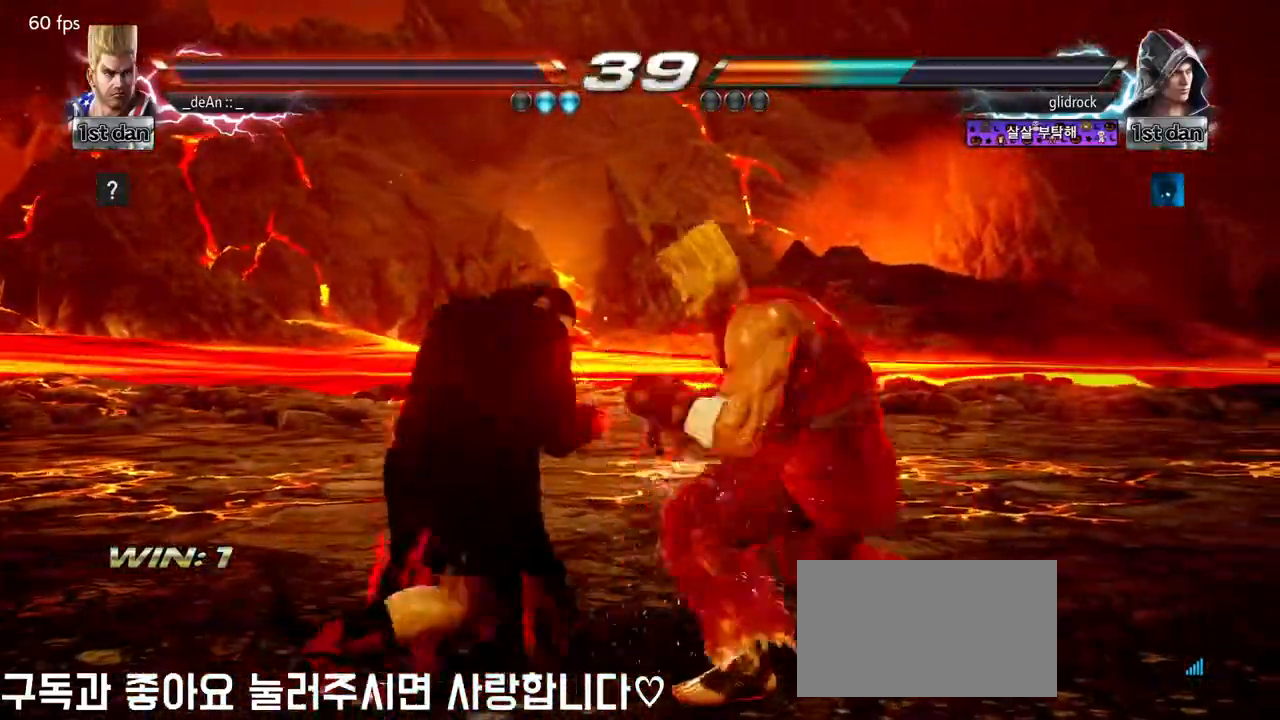
Gameplay with a controller (arcade stick); each line is a JSON object with the inputs held at the frame after it (dt_ms = milliseconds from this image to that frame). "events" lists button and stick changes between this image and that frame as [ms after this image, input, new state], when the widget could be followed in between. Not read: L3 R3.
{"dt_ms": 500, "buttons": [], "left_stick": "center", "events": [[83, "CIRCLE", "up"]]}
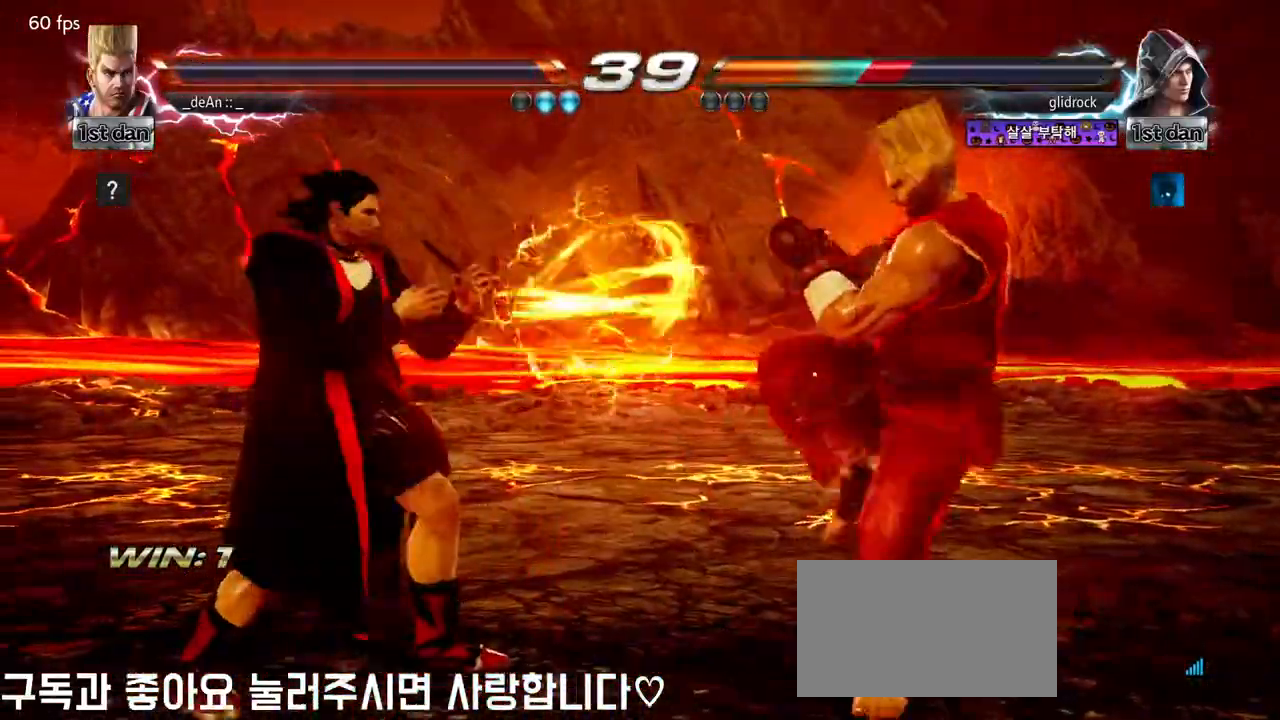
{"dt_ms": 500, "buttons": [], "left_stick": "center", "events": [[17, "CROSS", "down"], [117, "TRIANGLE", "down"], [183, "CROSS", "up"], [233, "TRIANGLE", "up"]]}
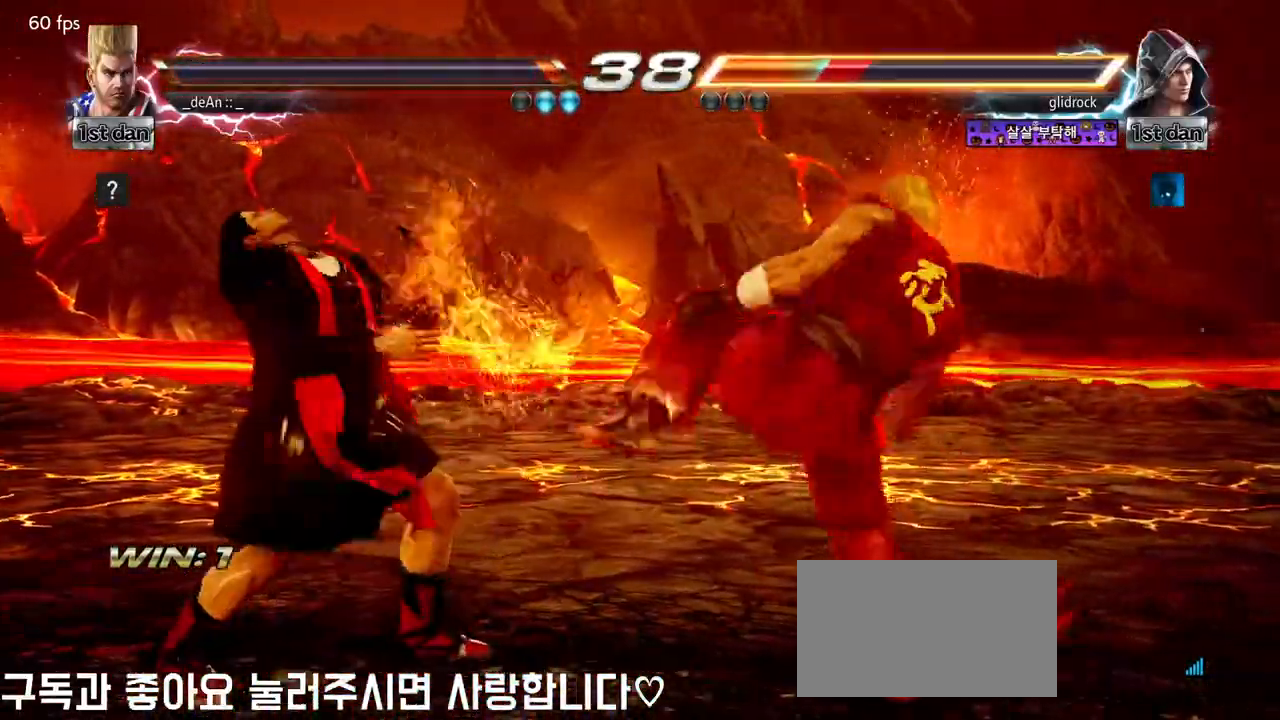
{"dt_ms": 500, "buttons": [], "left_stick": "center", "events": []}
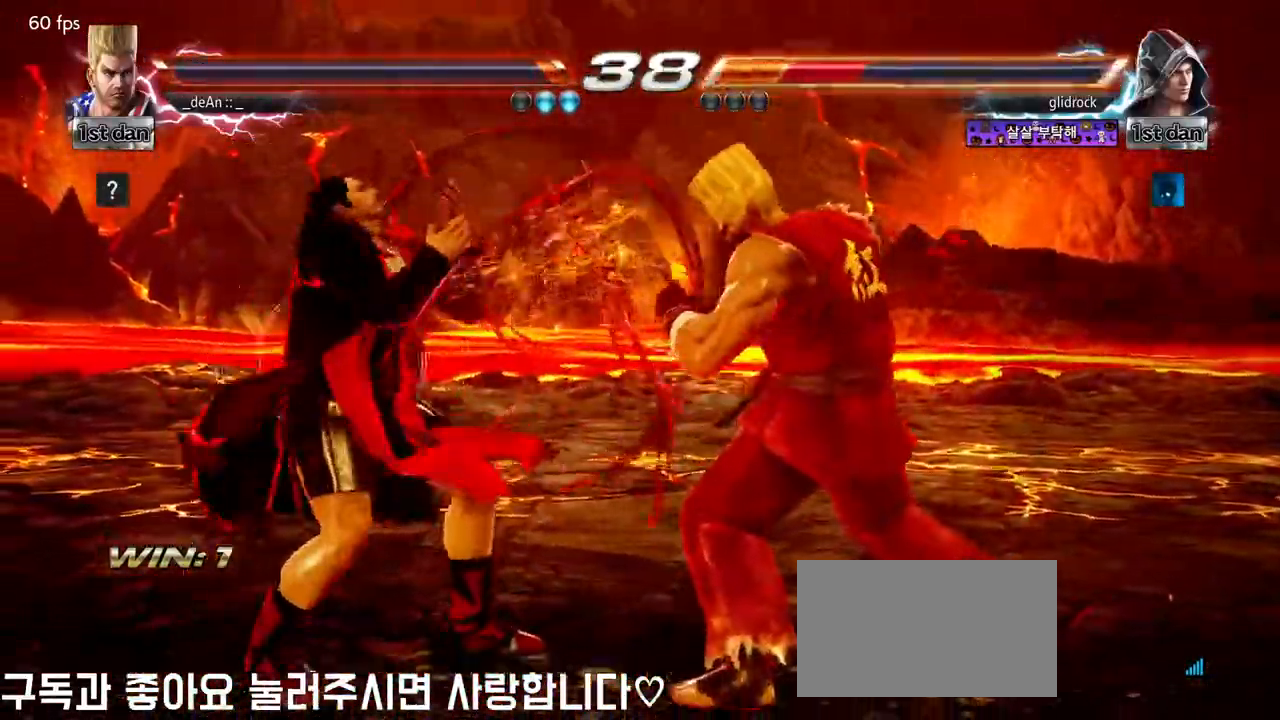
{"dt_ms": 500, "buttons": ["CROSS", "TRIANGLE"], "left_stick": "center", "events": [[50, "left_stick", "left"], [100, "left_stick", "center"], [183, "left_stick", "left"], [367, "left_stick", "center"], [400, "CROSS", "down"], [483, "TRIANGLE", "down"]]}
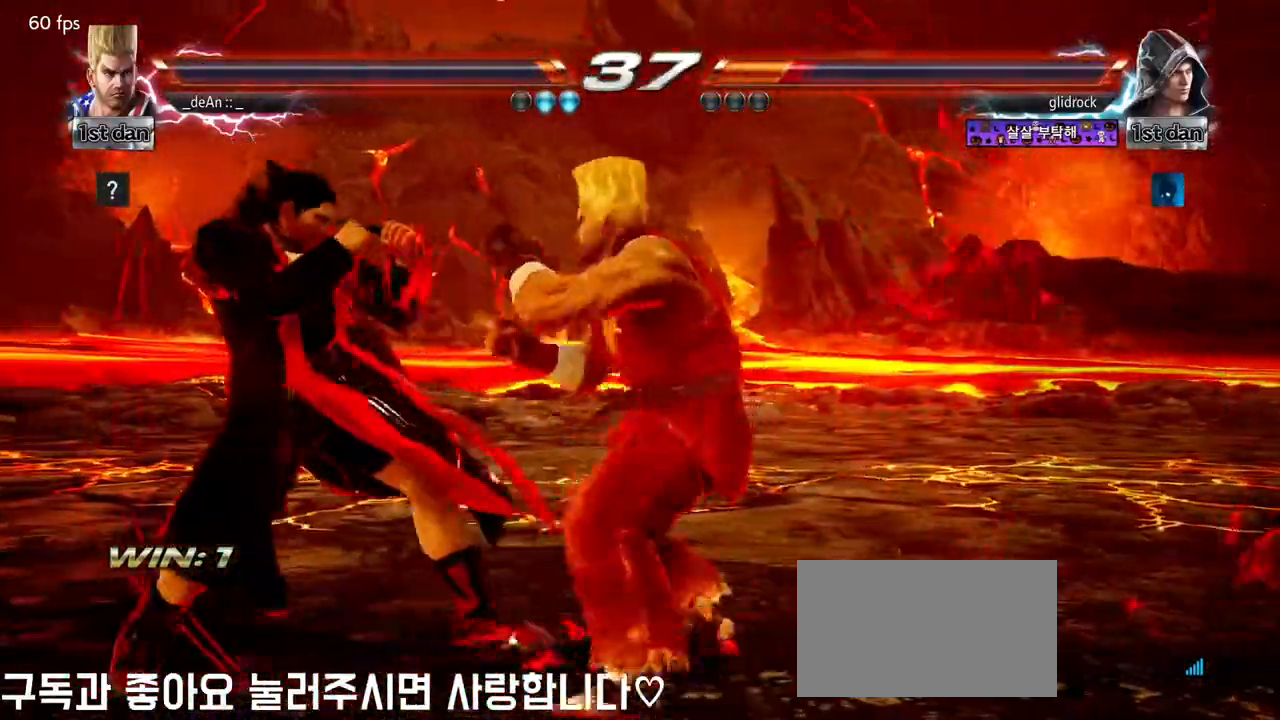
{"dt_ms": 500, "buttons": ["CROSS"], "left_stick": "center", "events": [[33, "CROSS", "up"], [100, "TRIANGLE", "up"], [150, "CROSS", "down"], [250, "CROSS", "up"], [300, "CROSS", "down"], [400, "CROSS", "up"], [450, "CROSS", "down"]]}
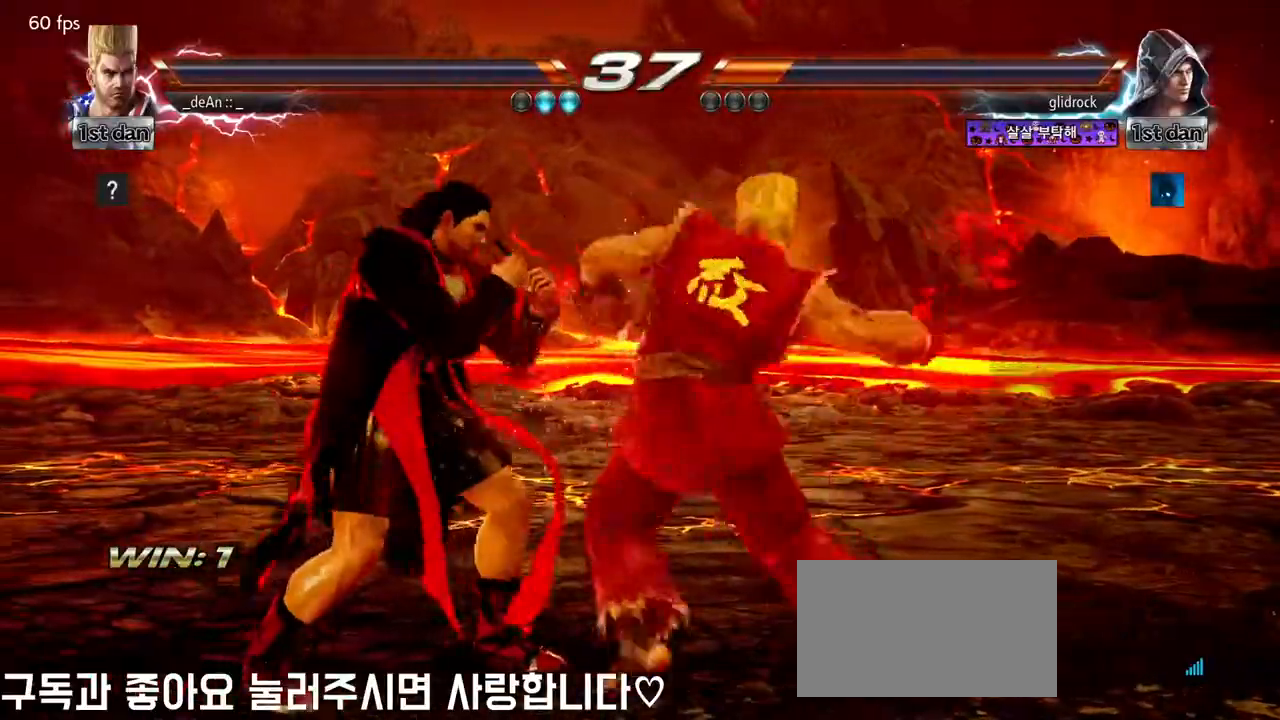
{"dt_ms": 500, "buttons": [], "left_stick": "left", "events": [[200, "CROSS", "up"], [467, "left_stick", "left"]]}
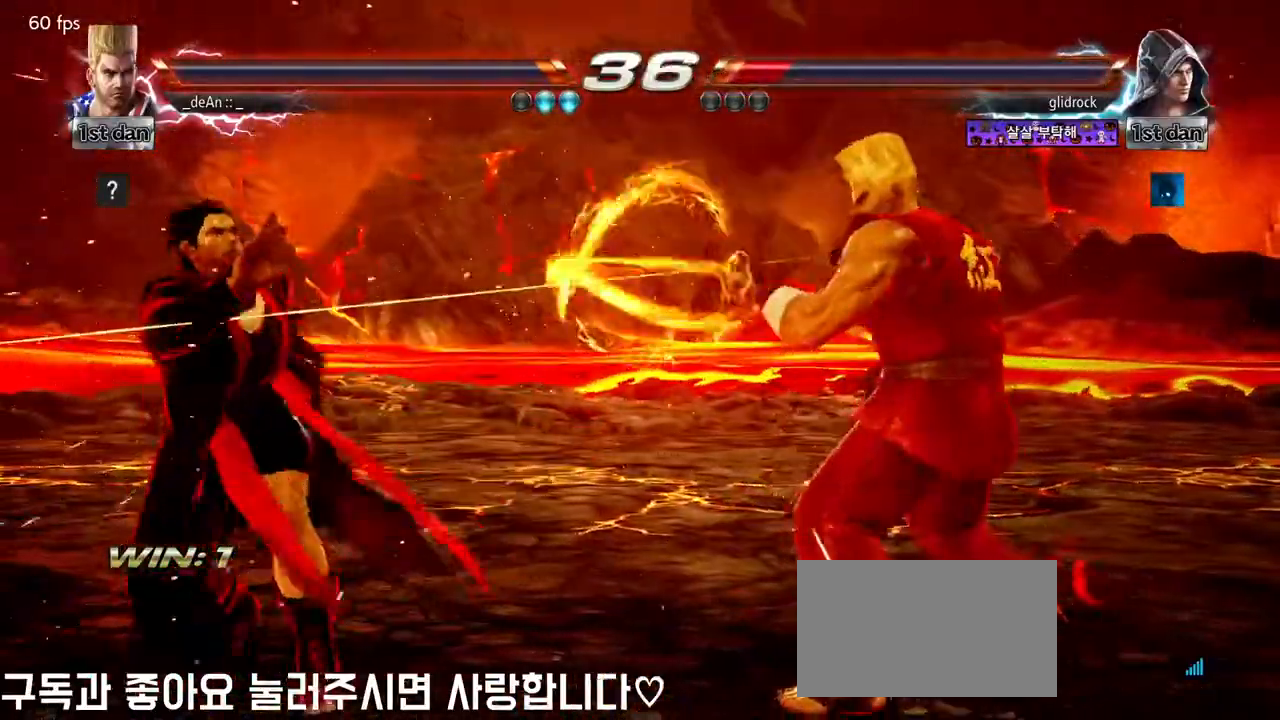
{"dt_ms": 500, "buttons": [], "left_stick": "left", "events": [[33, "left_stick", "center"], [150, "left_stick", "left"], [250, "left_stick", "center"], [383, "left_stick", "left"]]}
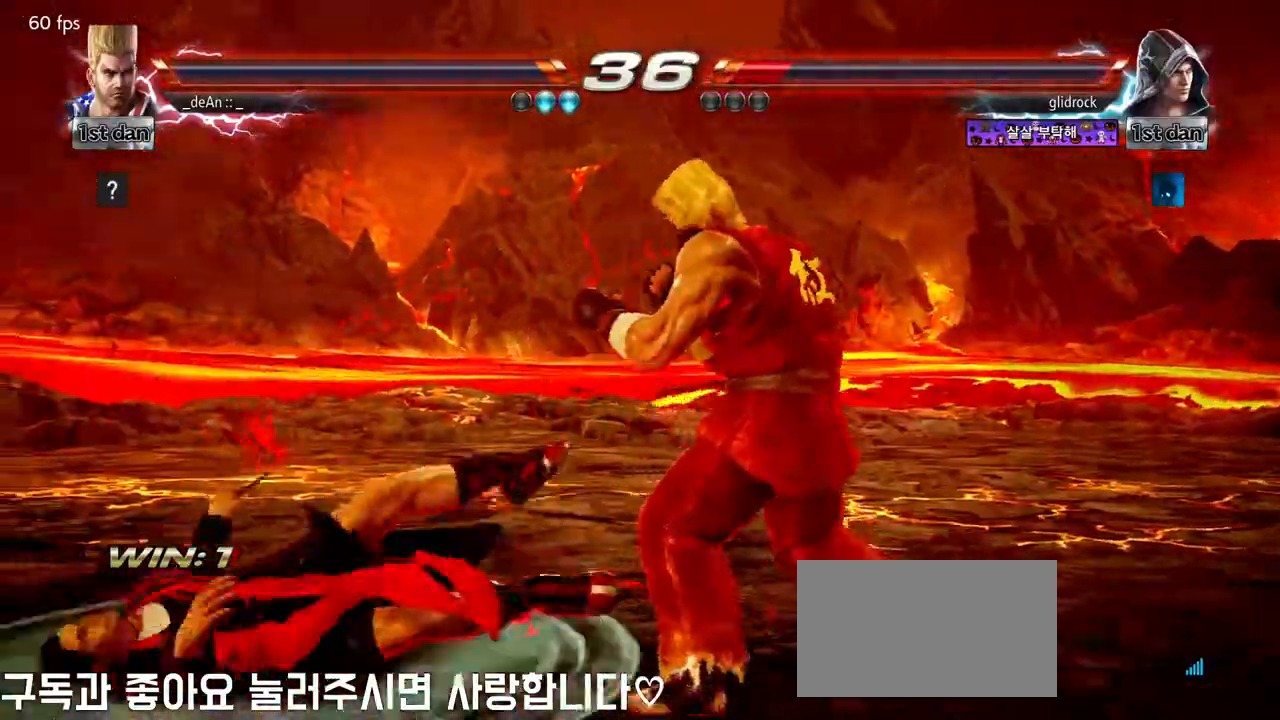
{"dt_ms": 500, "buttons": ["CROSS"], "left_stick": "down-left"}
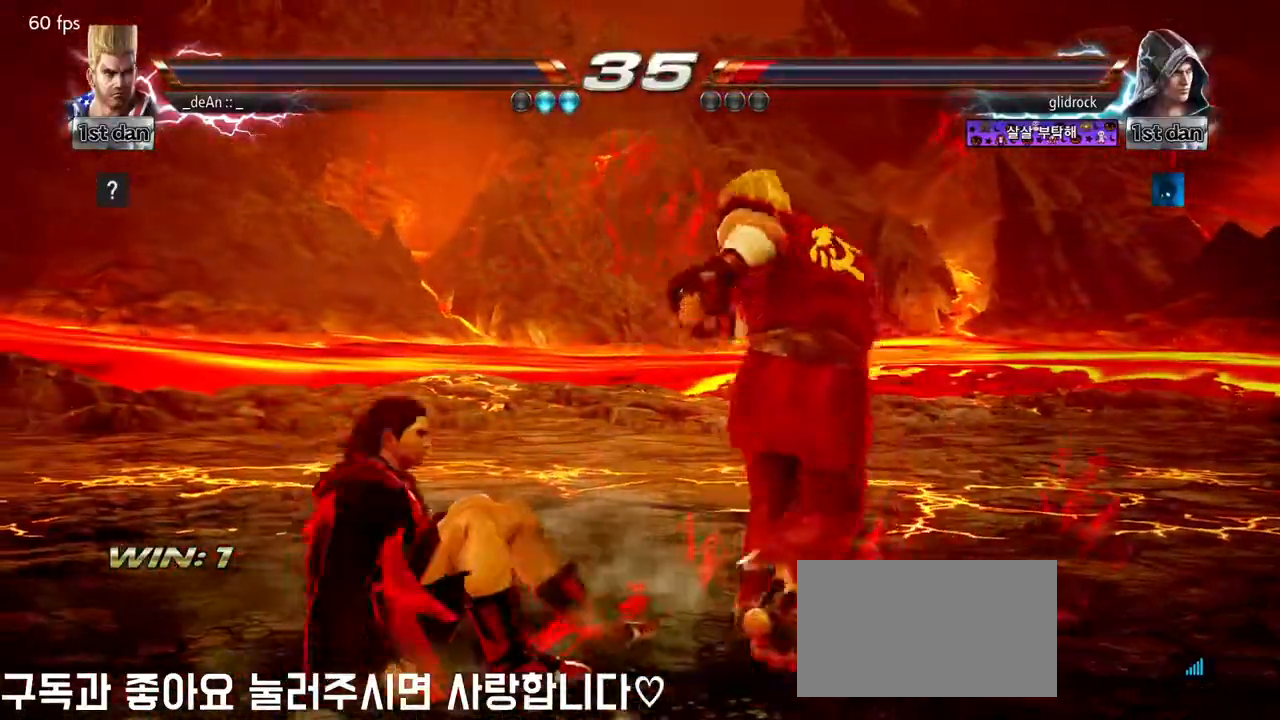
{"dt_ms": 500, "buttons": [], "left_stick": "right", "events": [[50, "CROSS", "up"], [83, "left_stick", "center"], [500, "left_stick", "right"]]}
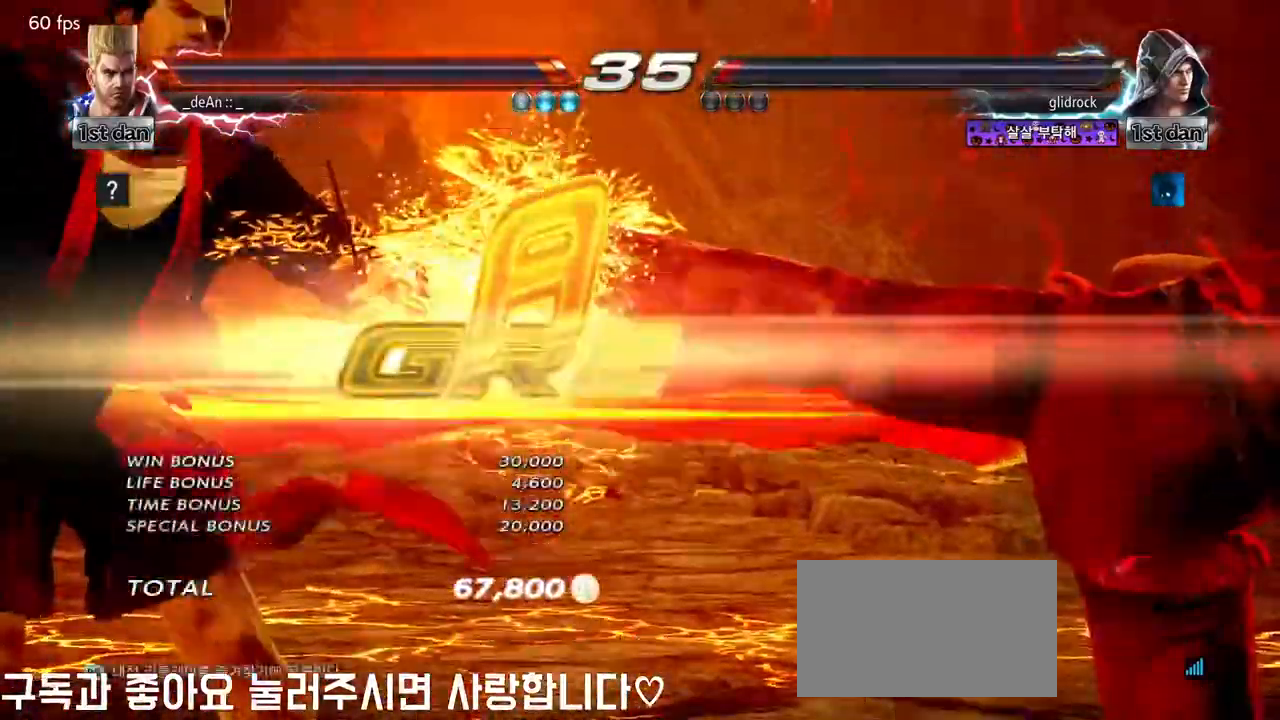
{"dt_ms": 500, "buttons": [], "left_stick": "center", "events": [[150, "left_stick", "center"]]}
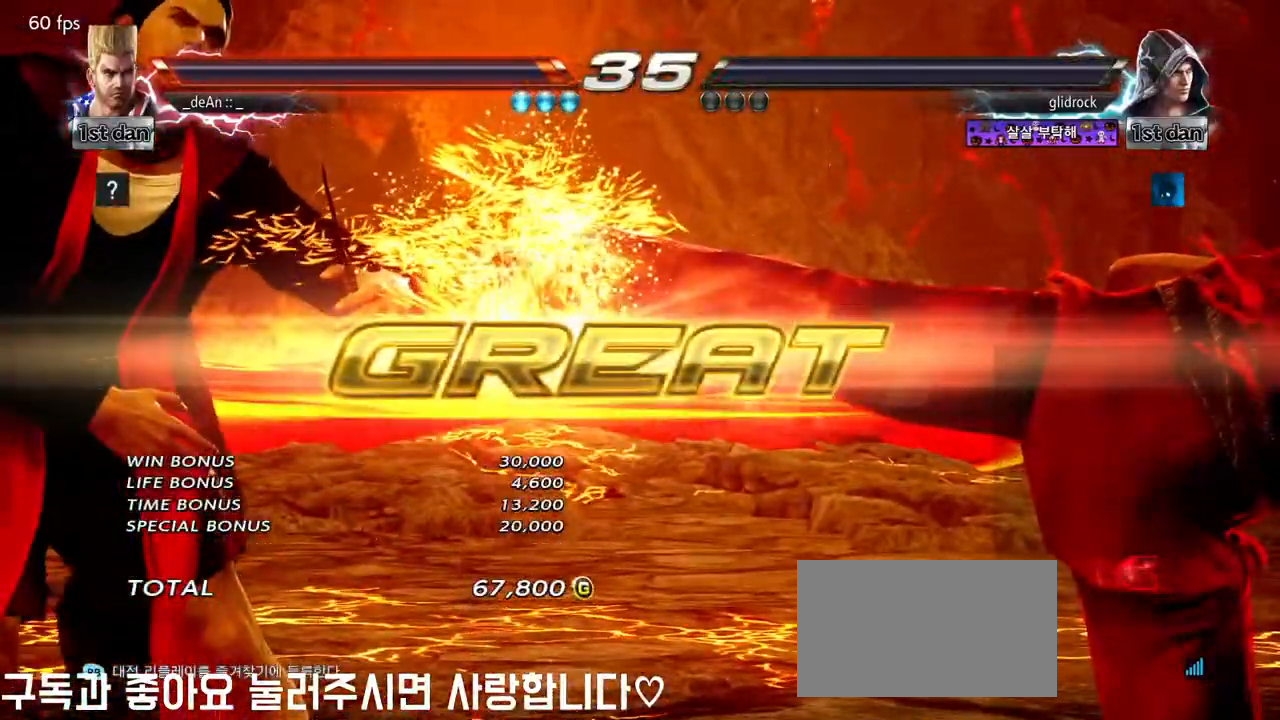
{"dt_ms": 500, "buttons": [], "left_stick": "center", "events": []}
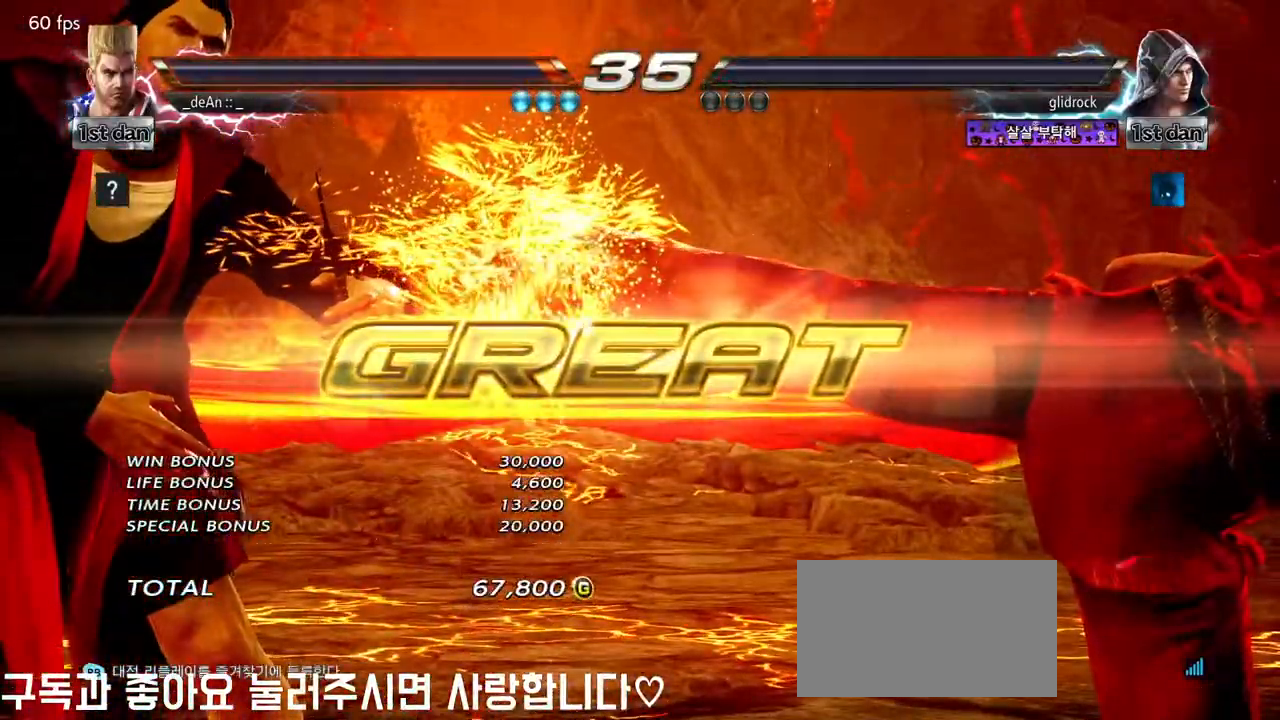
{"dt_ms": 500, "buttons": [], "left_stick": "center", "events": []}
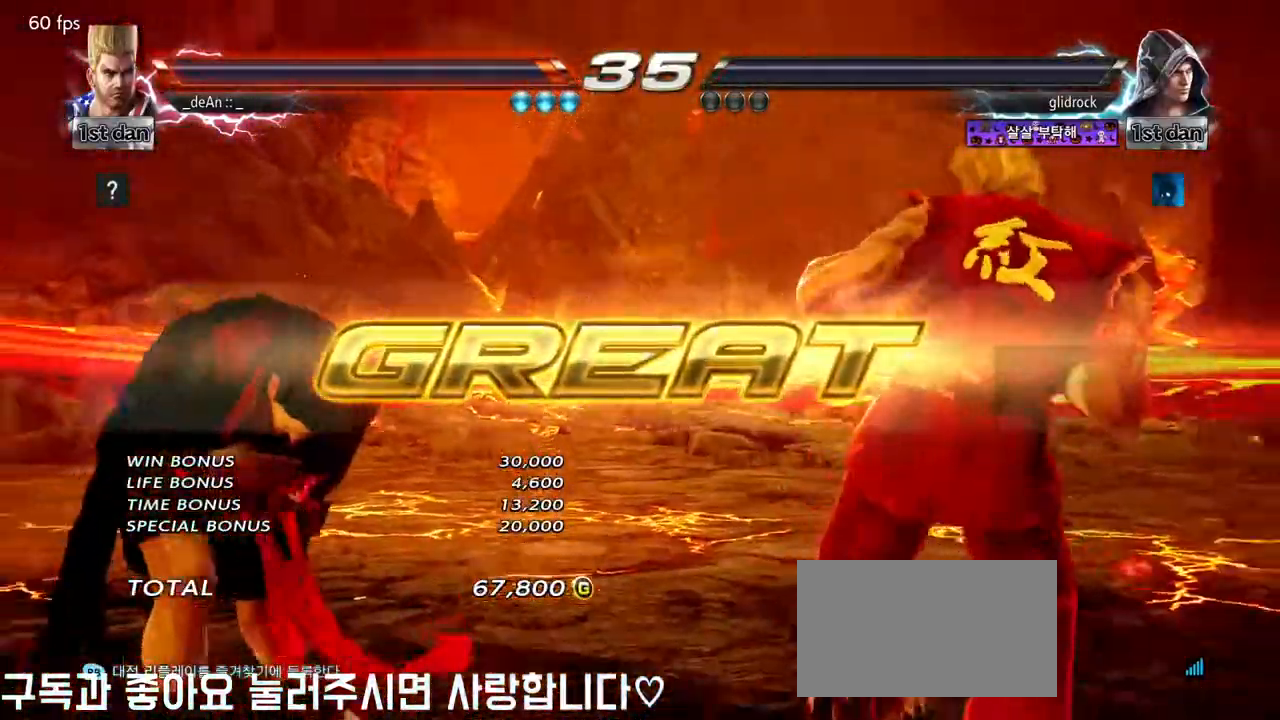
{"dt_ms": 500, "buttons": ["CROSS"], "left_stick": "left", "events": [[383, "left_stick", "left"], [500, "CROSS", "down"]]}
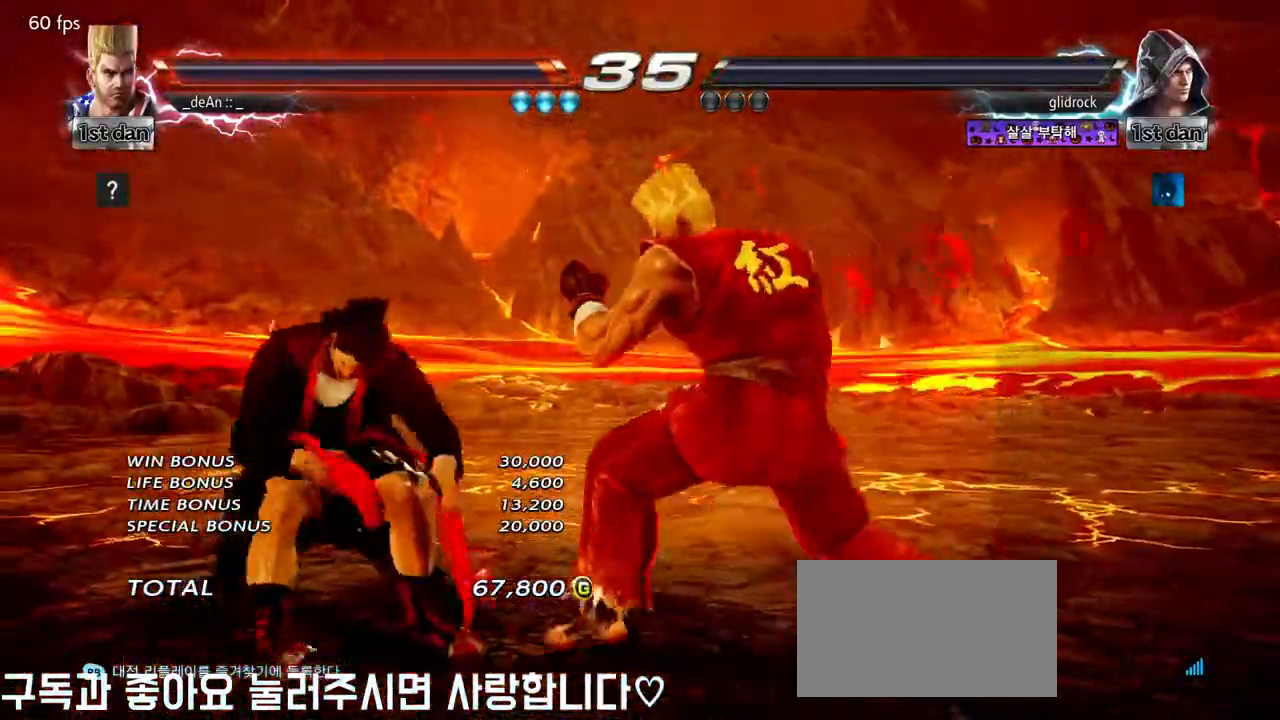
{"dt_ms": 500, "buttons": [], "left_stick": "center", "events": [[150, "CROSS", "up"], [233, "left_stick", "center"]]}
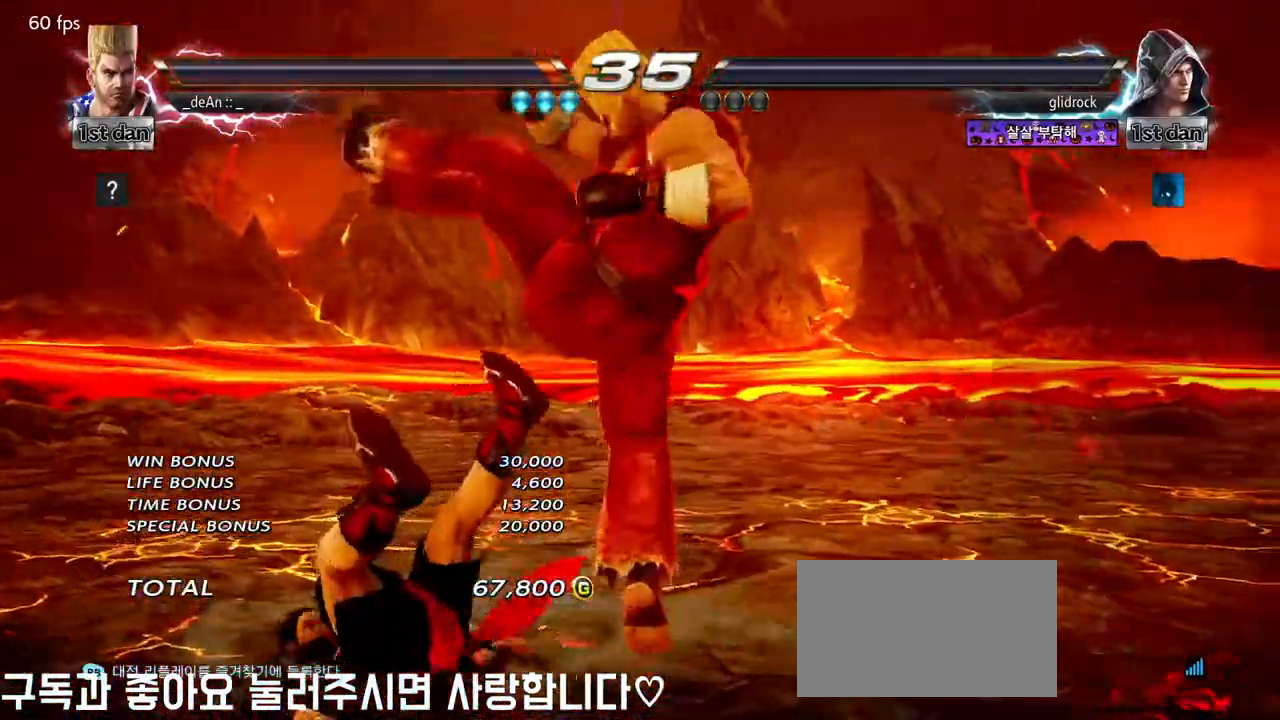
{"dt_ms": 500, "buttons": [], "left_stick": "center", "events": []}
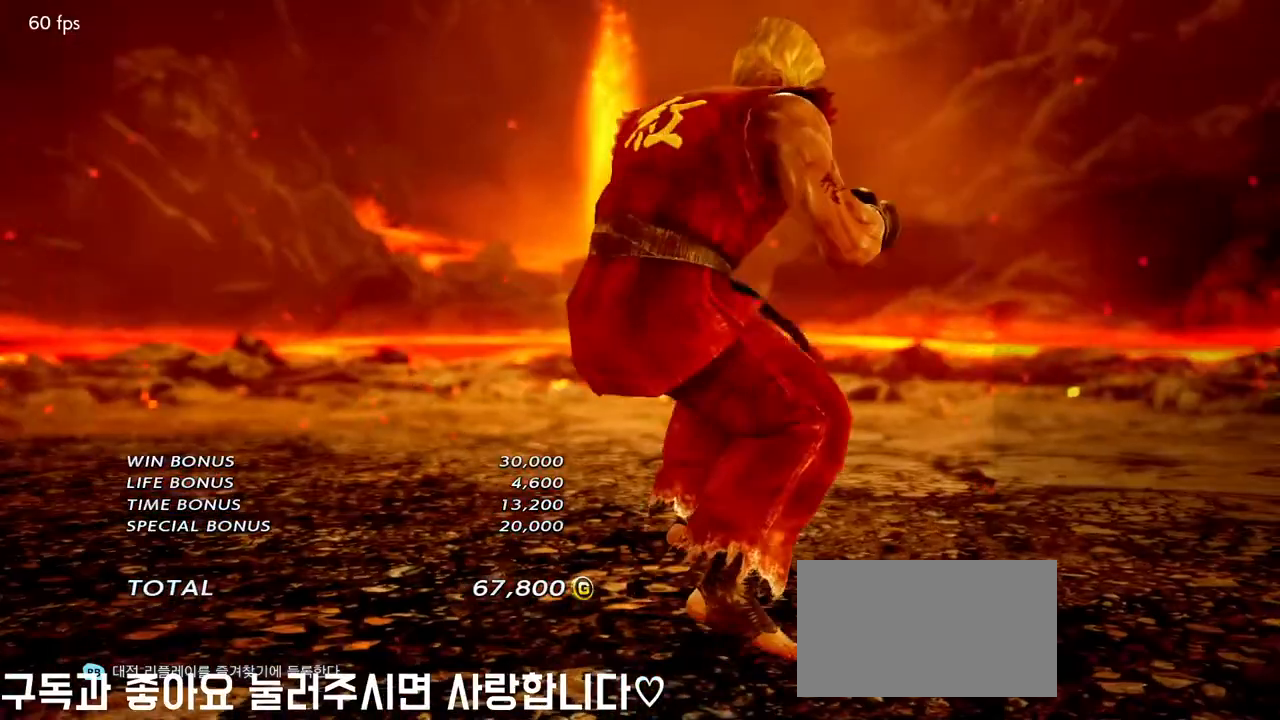
{"dt_ms": 500, "buttons": [], "left_stick": "center", "events": []}
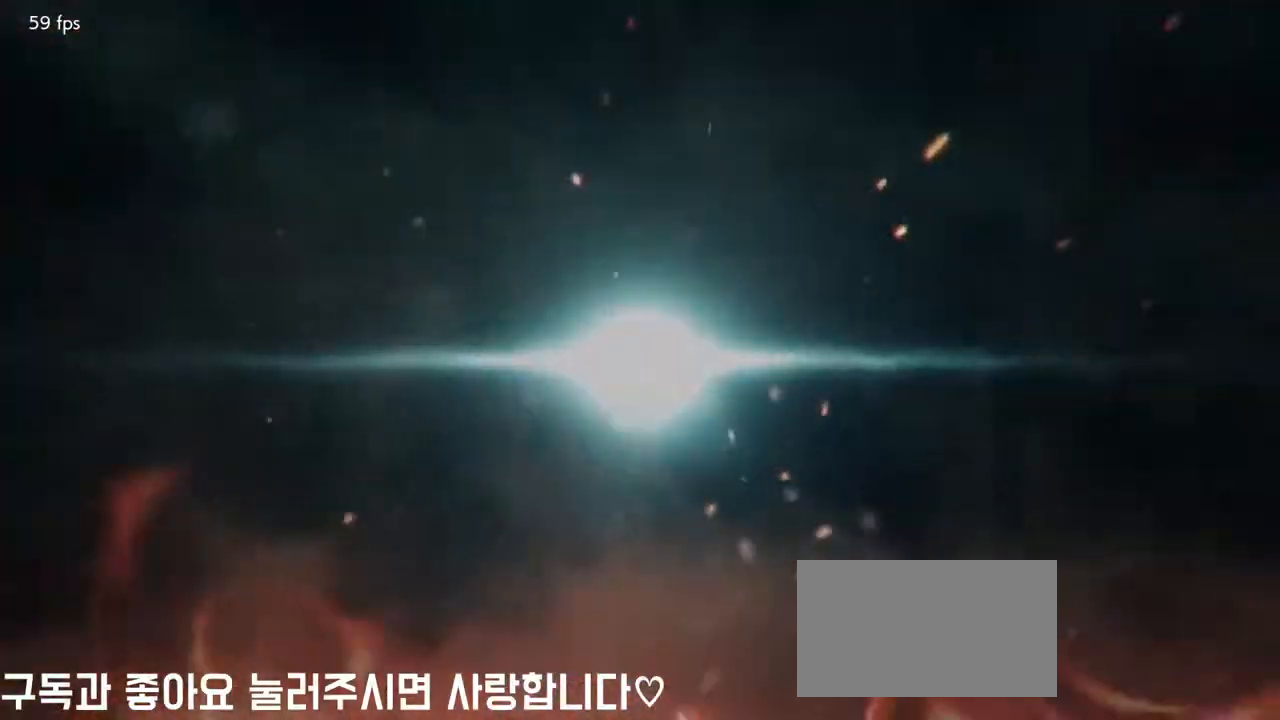
{"dt_ms": 500, "buttons": [], "left_stick": "center", "events": []}
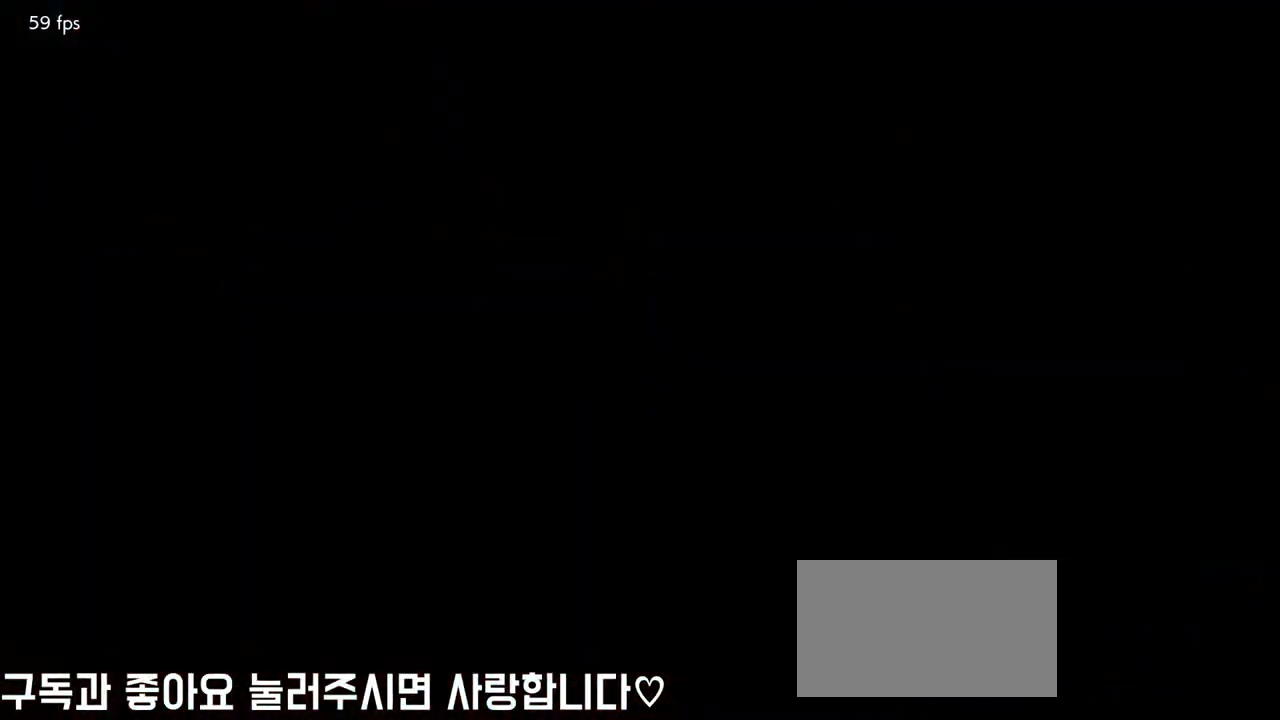
{"dt_ms": 500, "buttons": [], "left_stick": "center", "events": []}
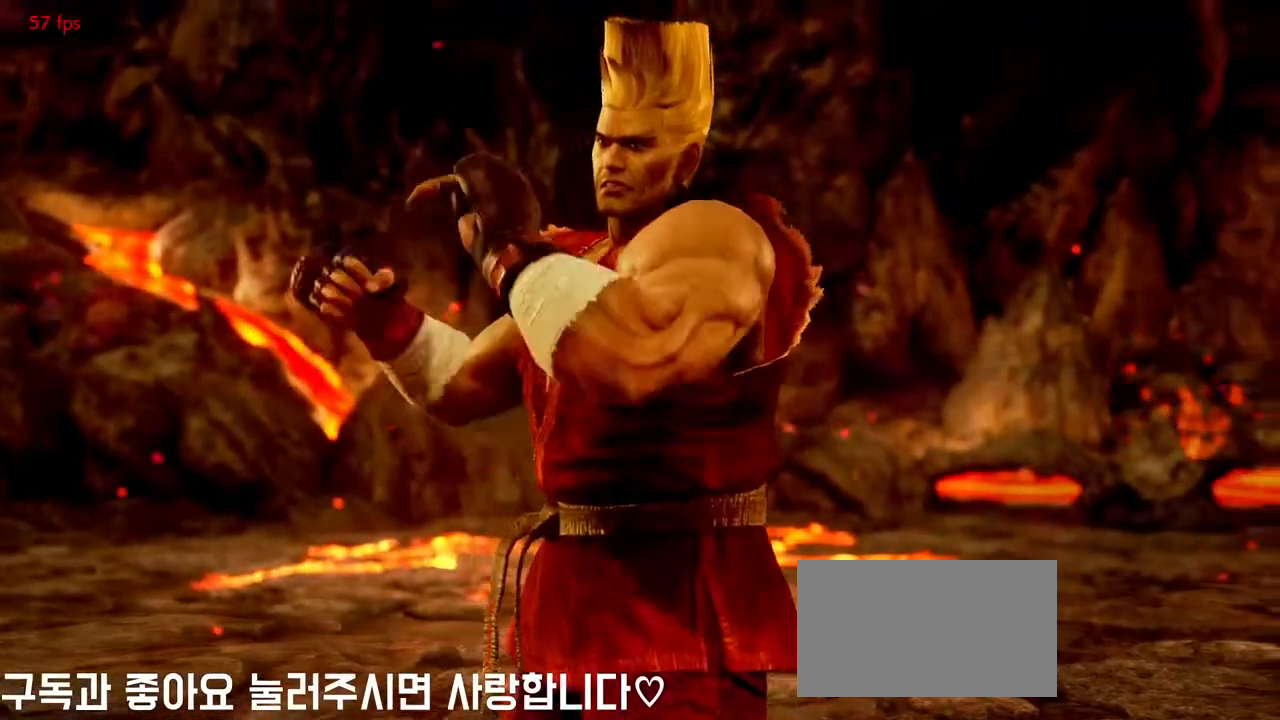
{"dt_ms": 500, "buttons": [], "left_stick": "center", "events": []}
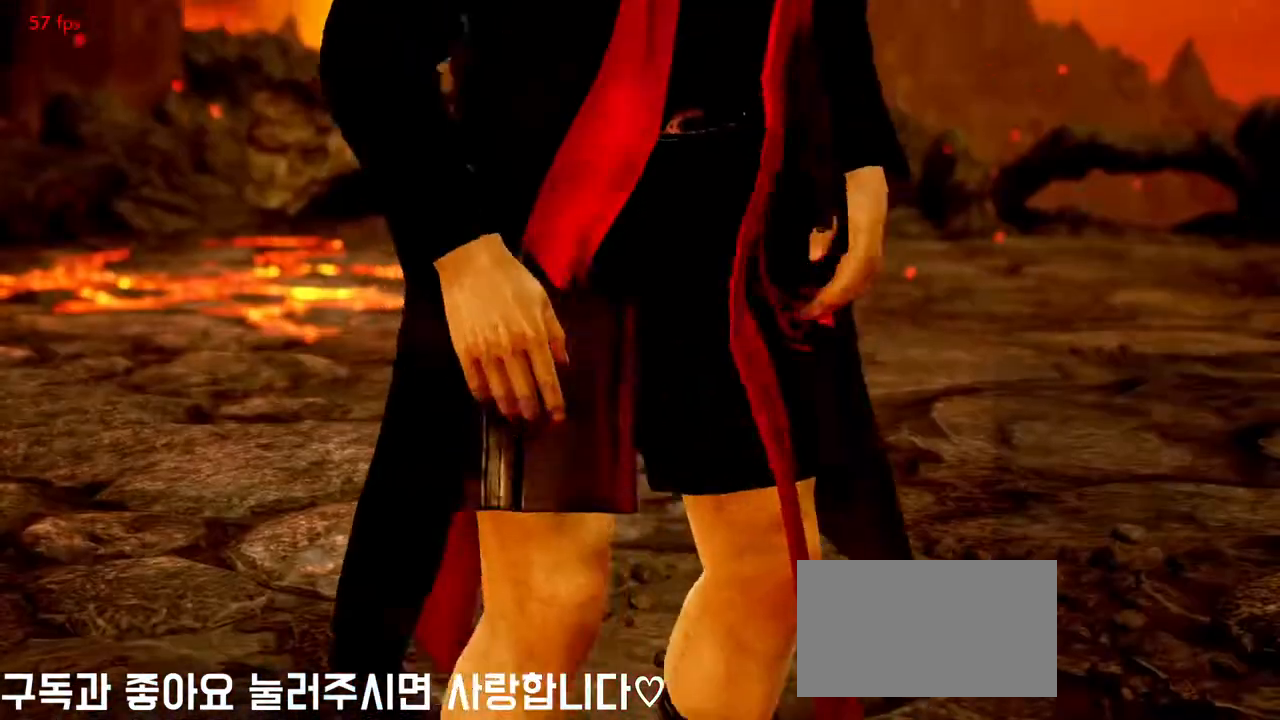
{"dt_ms": 500, "buttons": [], "left_stick": "center", "events": []}
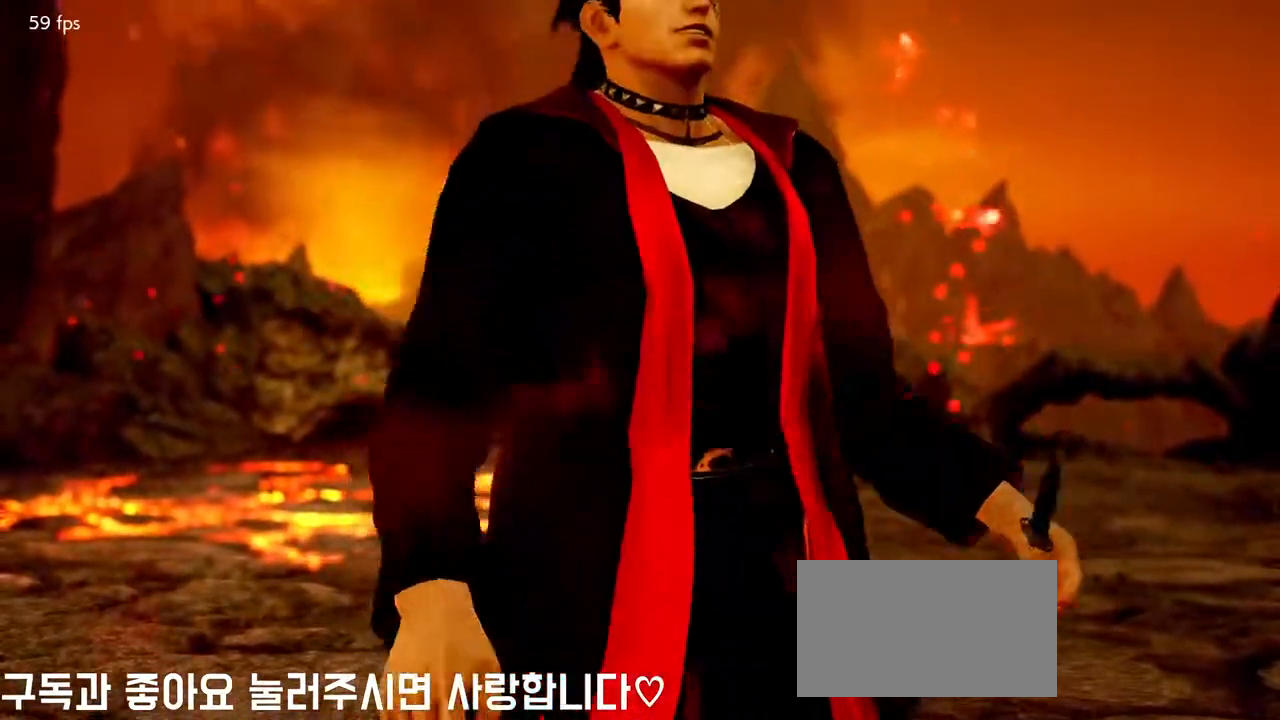
{"dt_ms": 500, "buttons": [], "left_stick": "center", "events": [[267, "left_stick", "right"], [417, "left_stick", "center"]]}
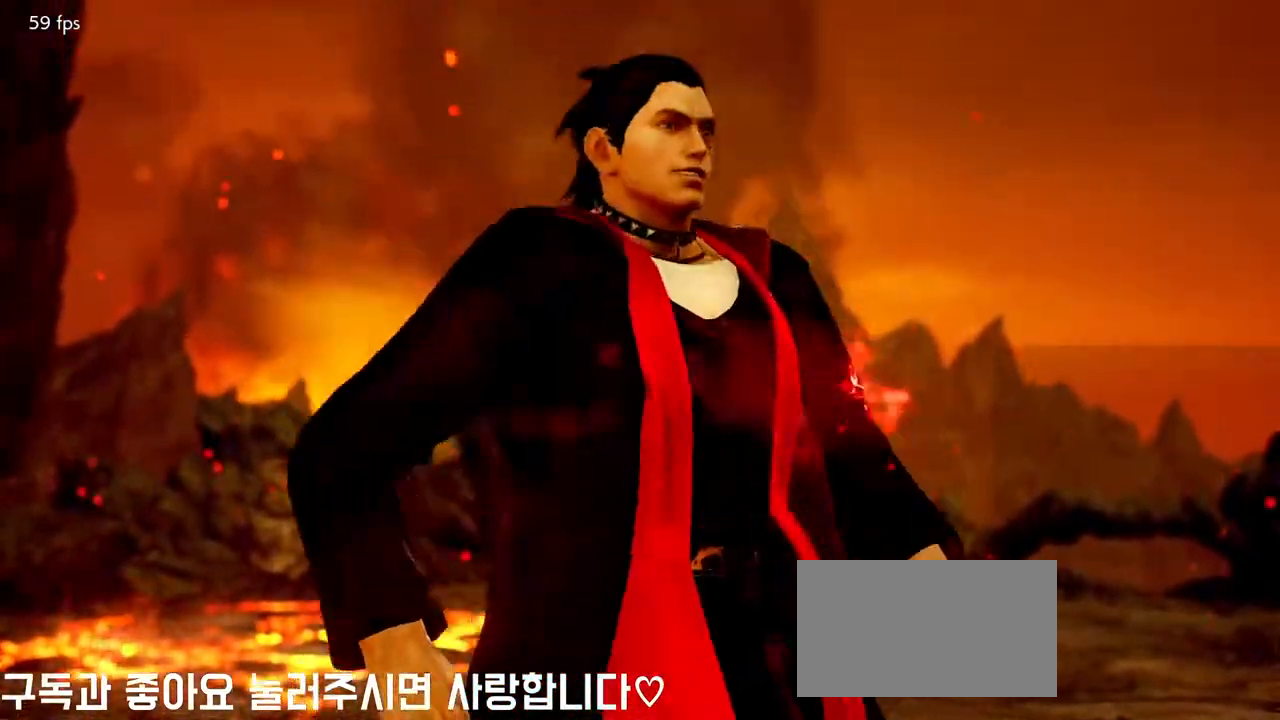
{"dt_ms": 500, "buttons": [], "left_stick": "center", "events": []}
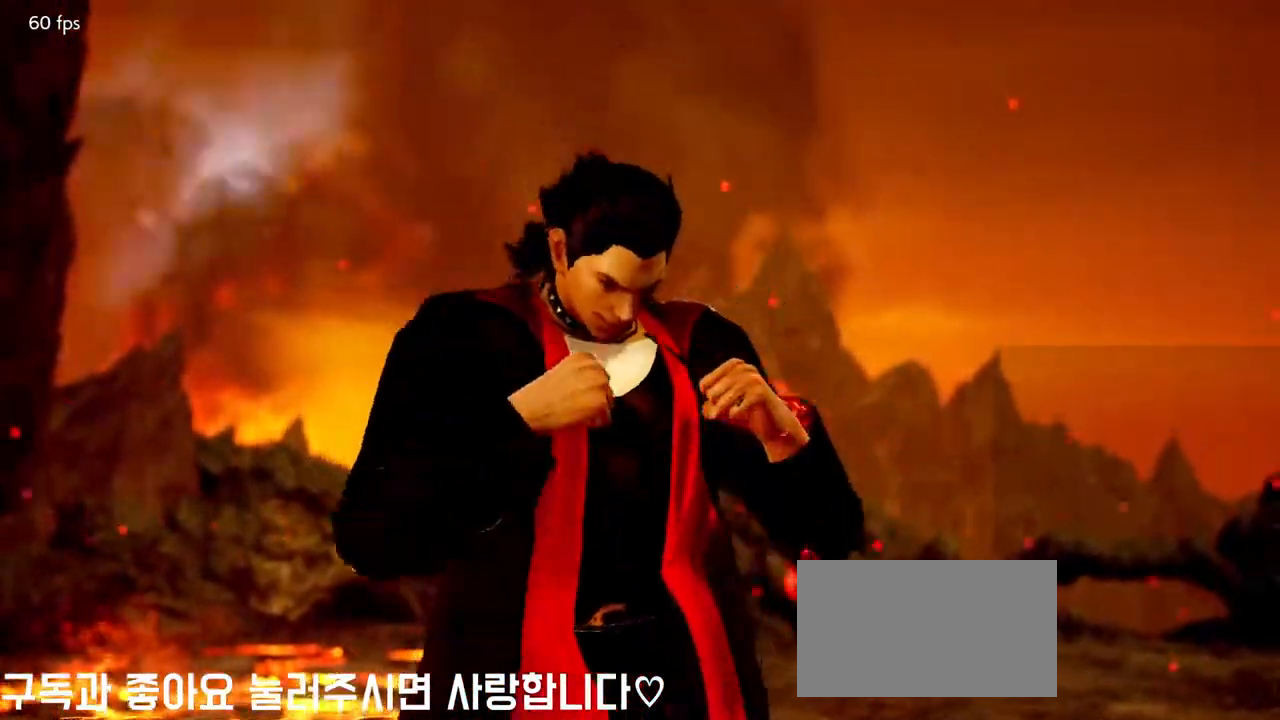
{"dt_ms": 500, "buttons": [], "left_stick": "center", "events": []}
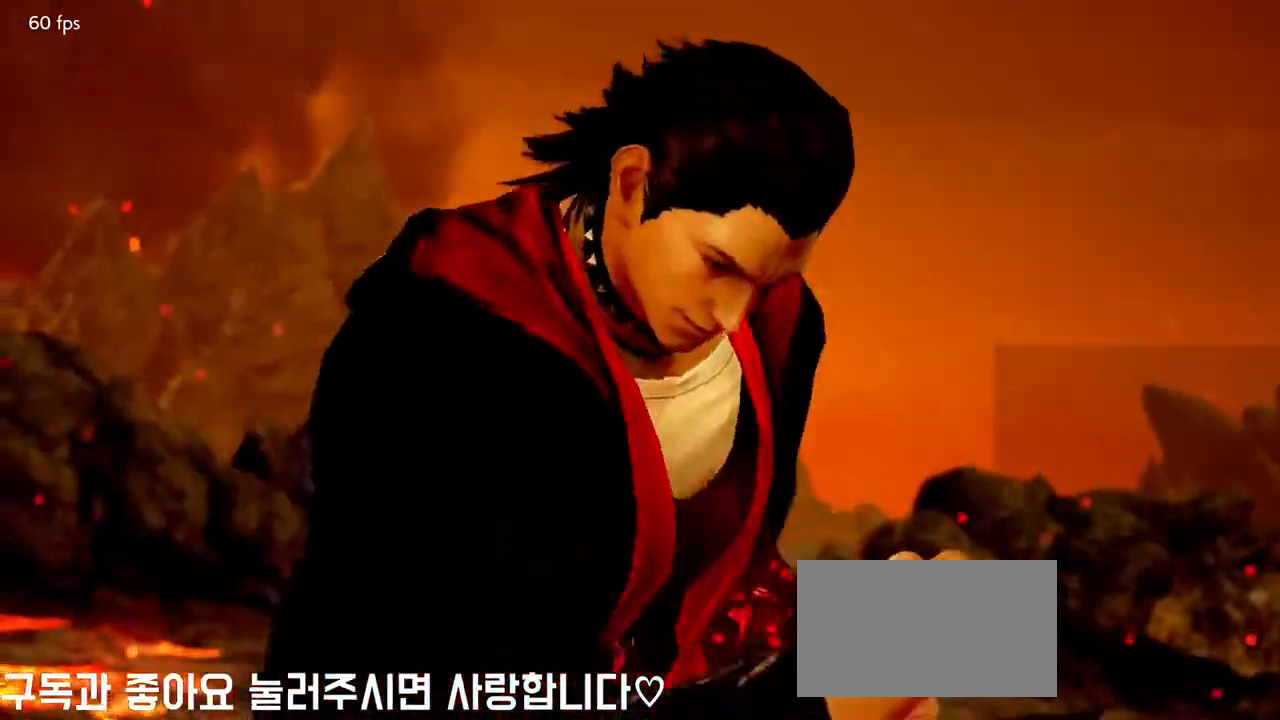
{"dt_ms": 1000, "buttons": [], "left_stick": "center", "events": []}
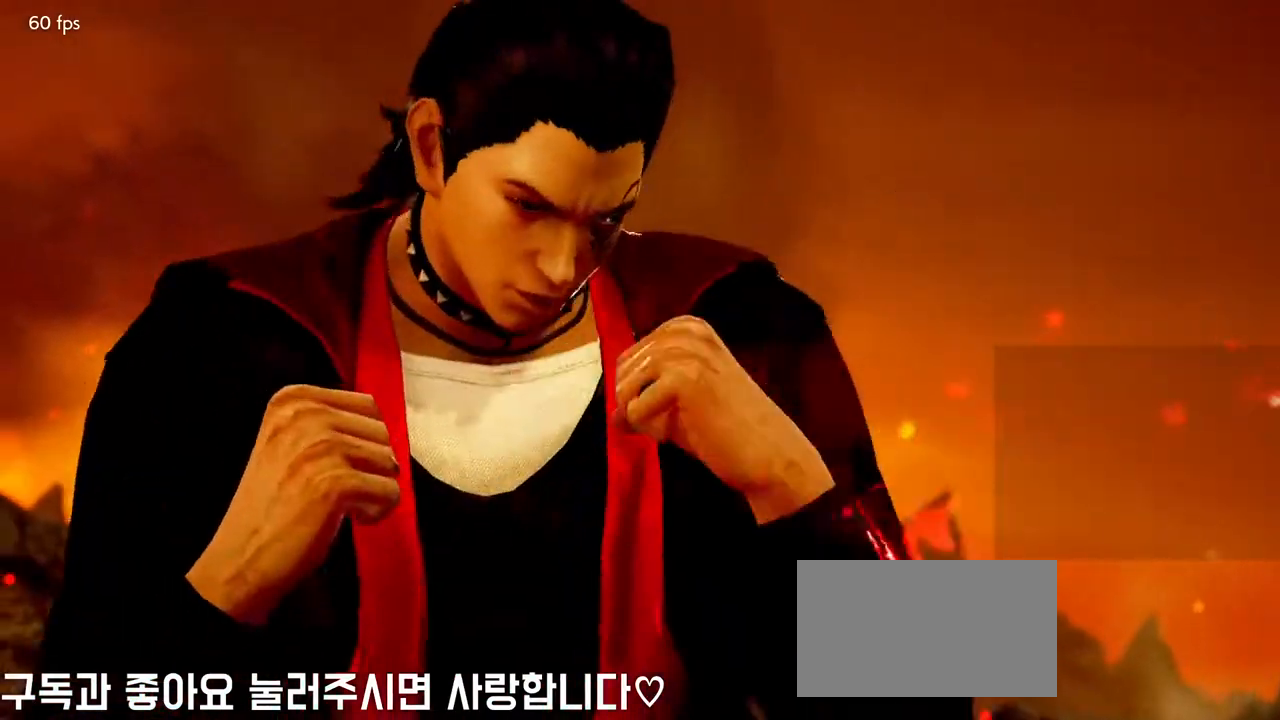
{"dt_ms": 500, "buttons": [], "left_stick": "center", "events": []}
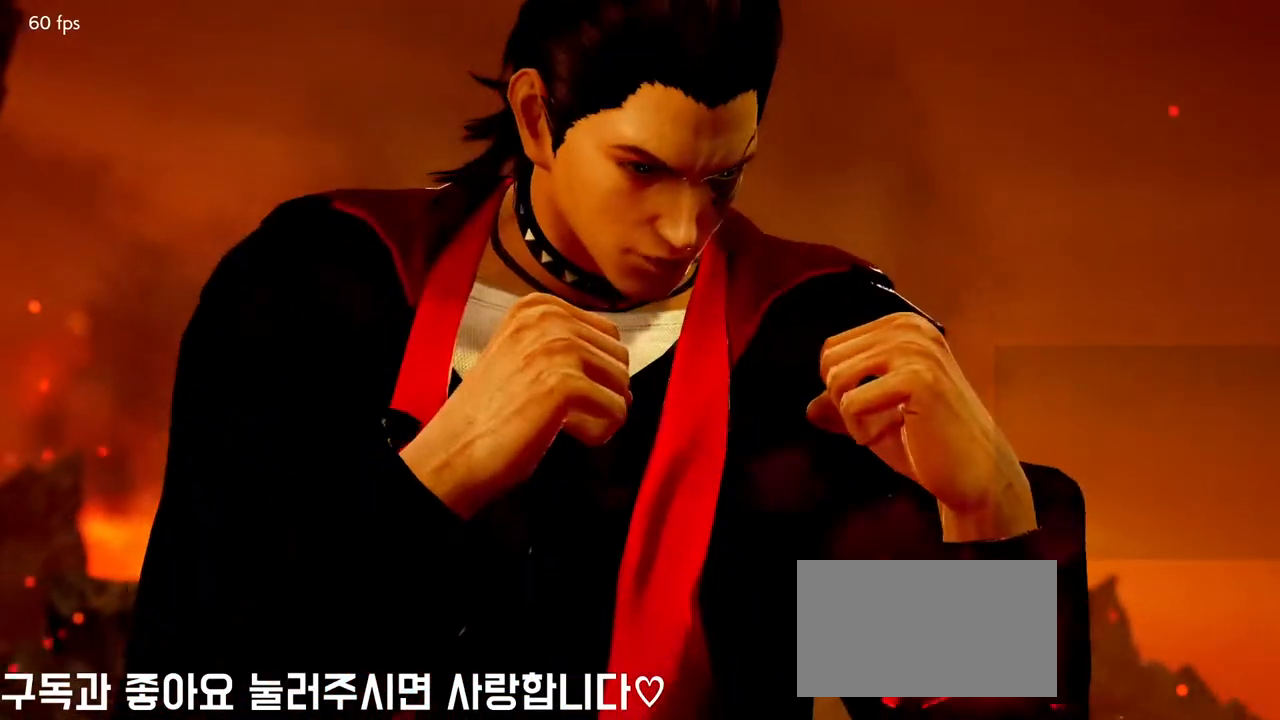
{"dt_ms": 500, "buttons": [], "left_stick": "center", "events": []}
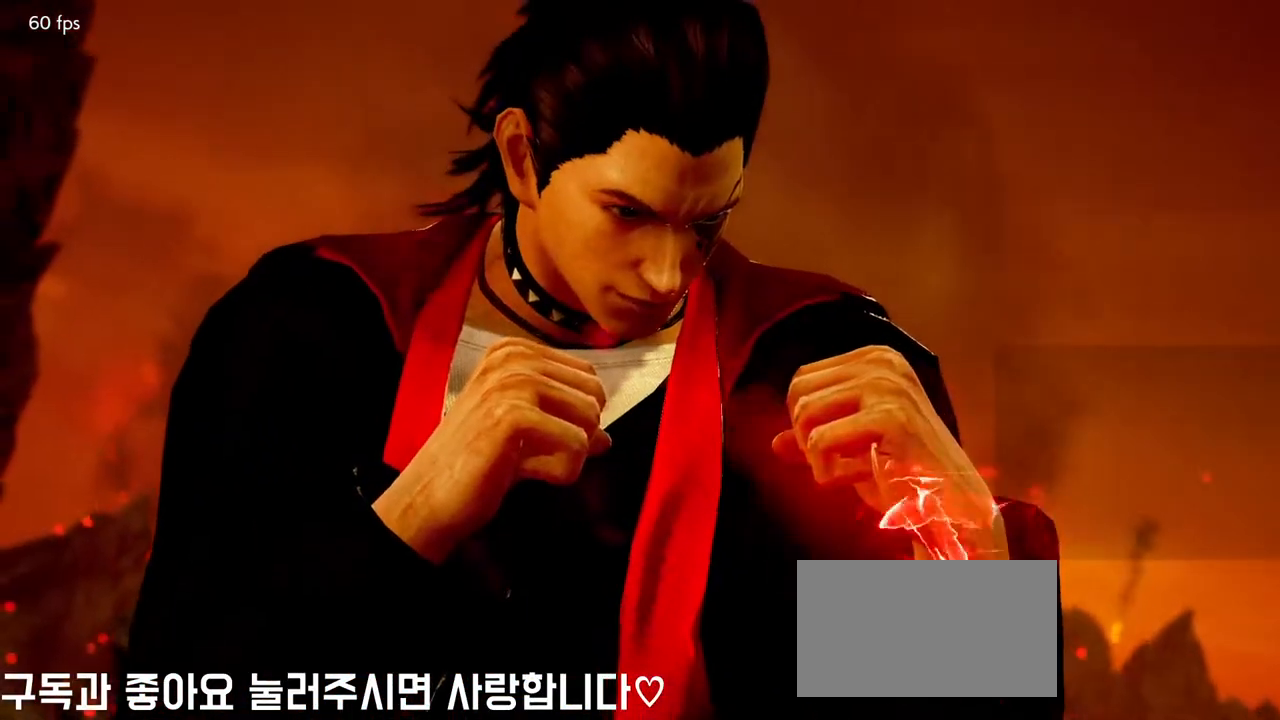
{"dt_ms": 500, "buttons": [], "left_stick": "center", "events": []}
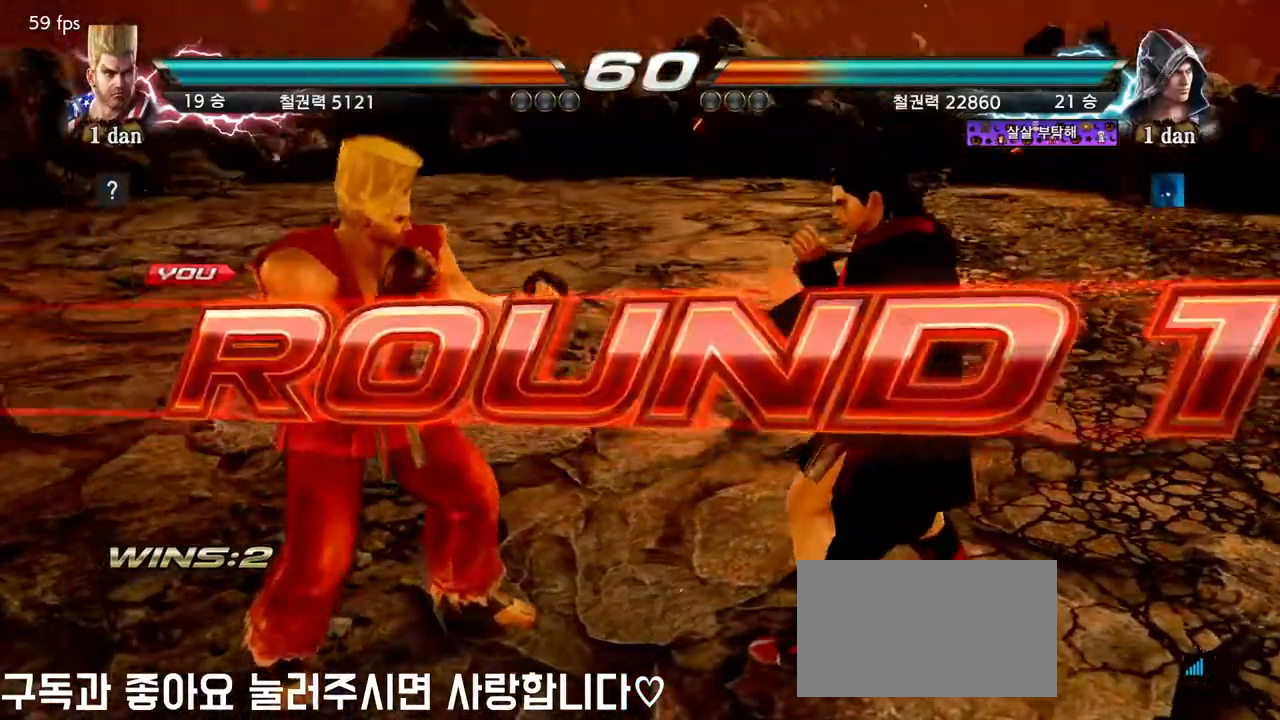
{"dt_ms": 500, "buttons": [], "left_stick": "center", "events": [[317, "left_stick", "right"], [400, "left_stick", "center"]]}
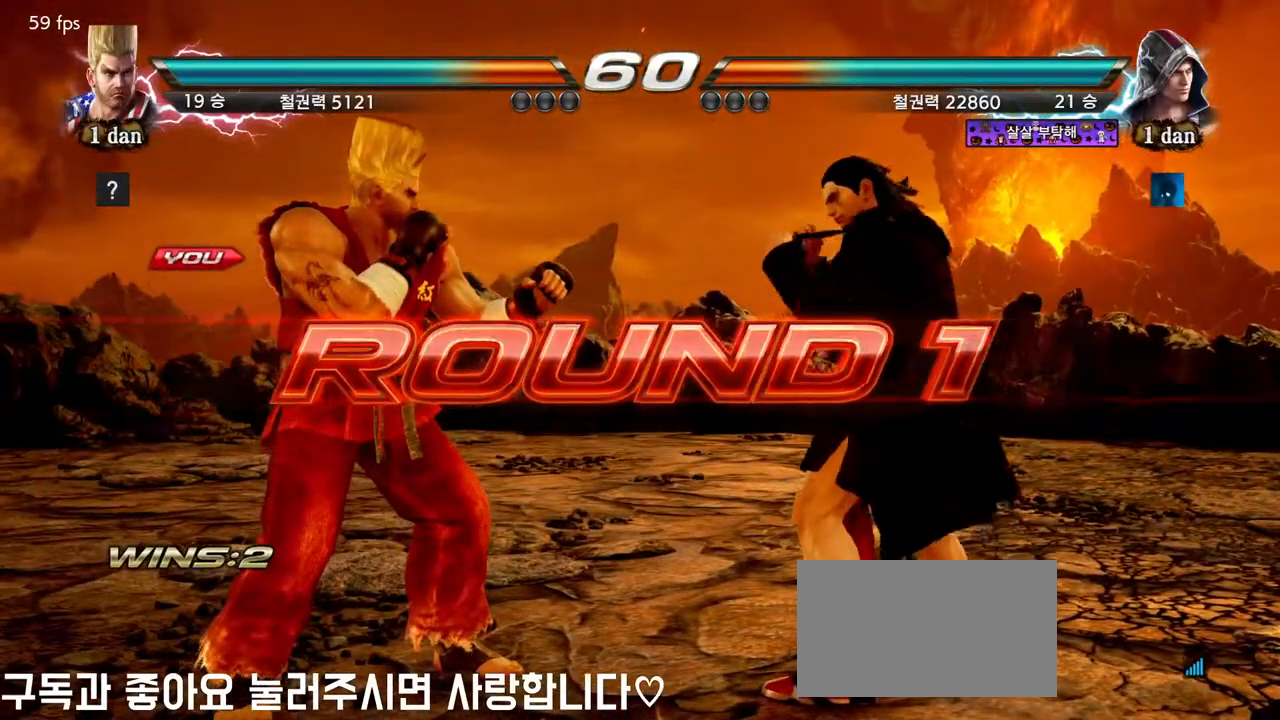
{"dt_ms": 500, "buttons": [], "left_stick": "center", "events": [[33, "left_stick", "right"], [150, "left_stick", "center"], [217, "left_stick", "down"], [300, "left_stick", "right"], [417, "left_stick", "center"]]}